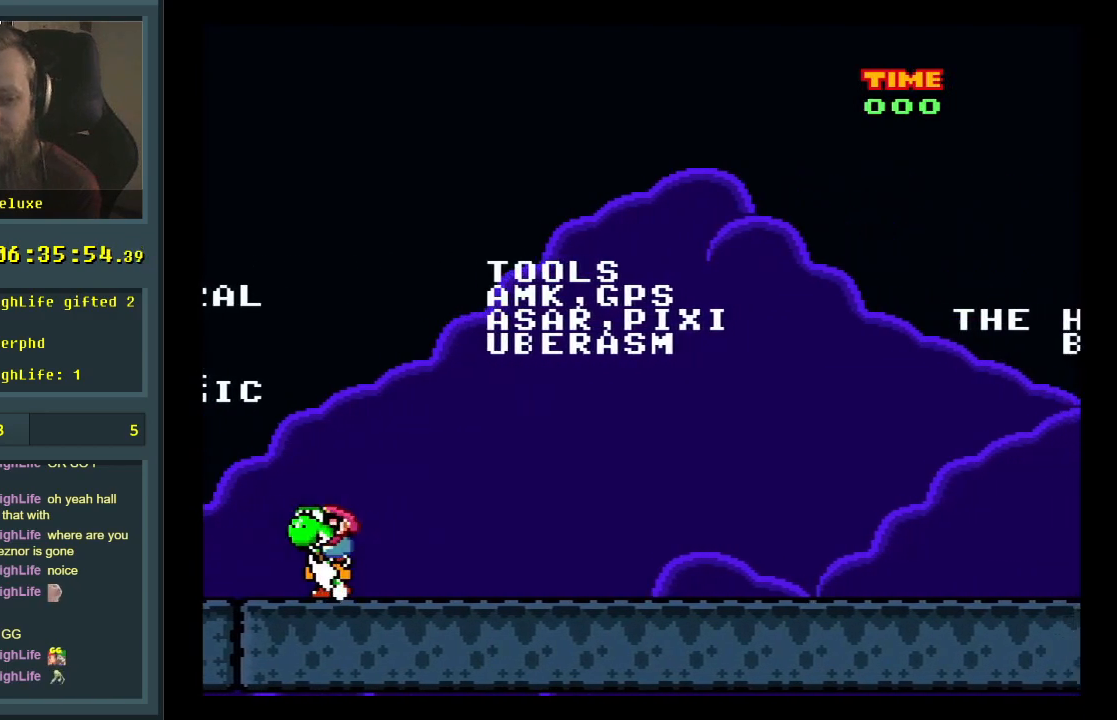
Gameplay with a controller (Nintendo layout); each line is a JSON object with the inputs held at the frame after it. "events" lists button and stick changes between this image and that frame as [ms after this image, input, new state], when the widget could be followed in between. Not read: L3 R3.
{"buttons": [], "events": [[117, "DPAD_RIGHT", "up"], [133, "DPAD_LEFT", "down"], [233, "DPAD_LEFT", "up"], [233, "DPAD_UP", "down"], [250, "DPAD_RIGHT", "down"], [250, "DPAD_UP", "up"], [350, "DPAD_RIGHT", "up"], [350, "DPAD_UP", "down"], [400, "DPAD_UP", "up"]]}
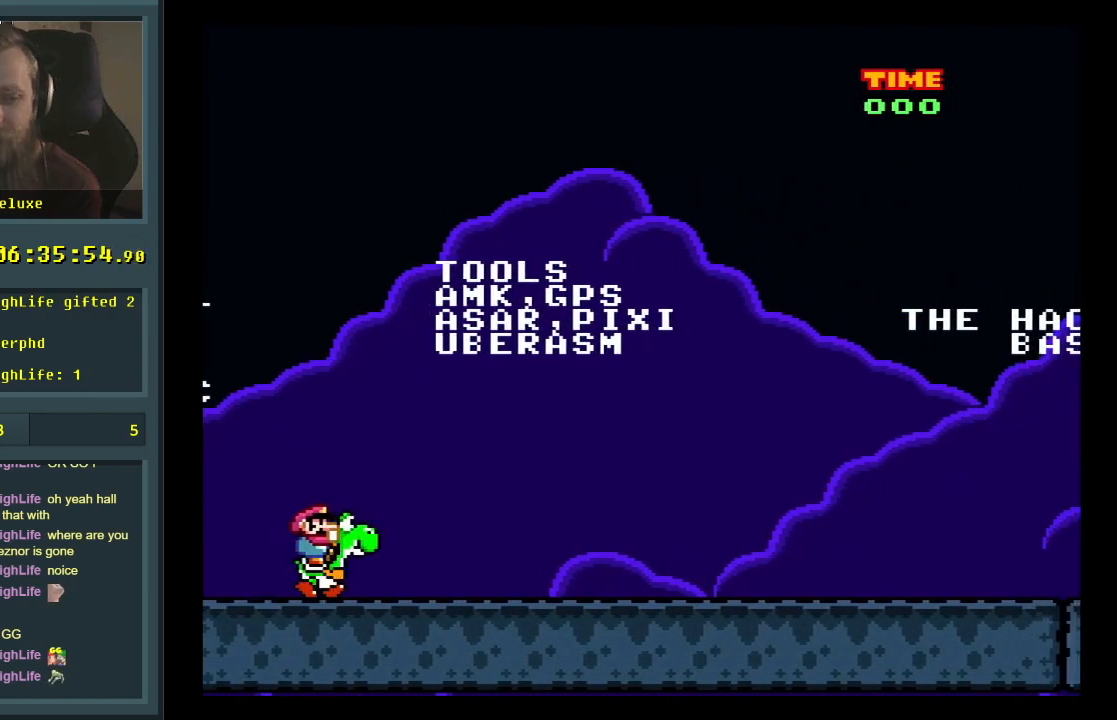
{"buttons": [], "events": [[33, "DPAD_UP", "down"], [50, "DPAD_RIGHT", "down"], [50, "DPAD_UP", "up"], [183, "DPAD_LEFT", "down"], [183, "DPAD_RIGHT", "up"], [333, "DPAD_LEFT", "up"]]}
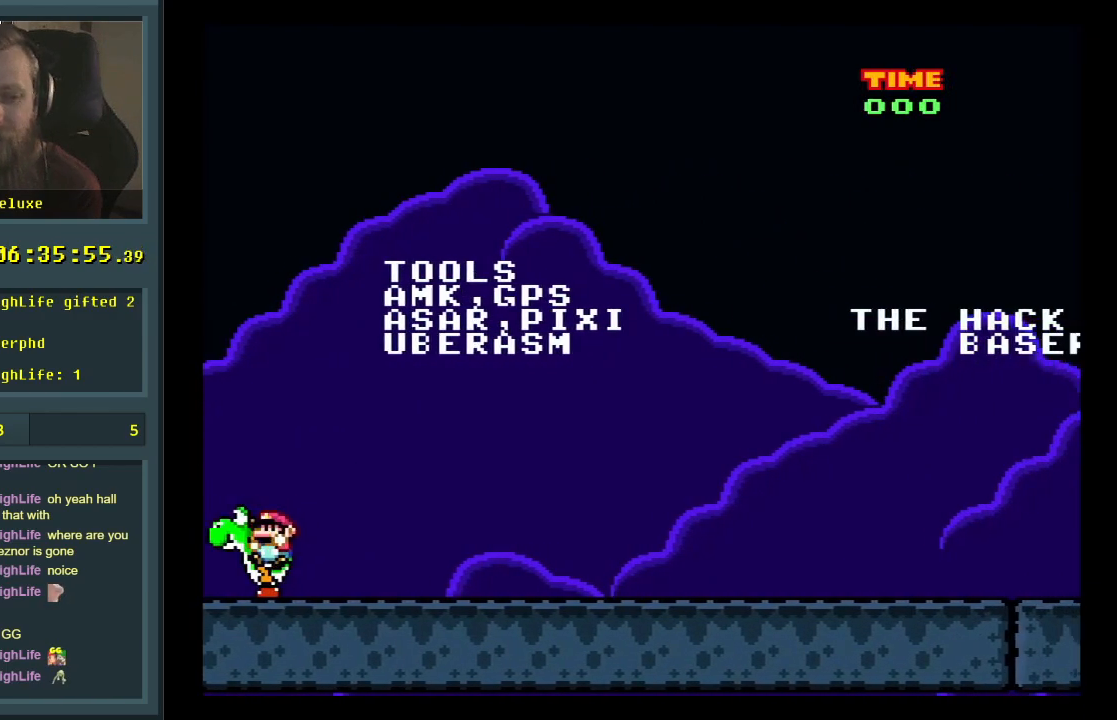
{"buttons": ["DPAD_RIGHT"], "events": [[150, "DPAD_RIGHT", "down"]]}
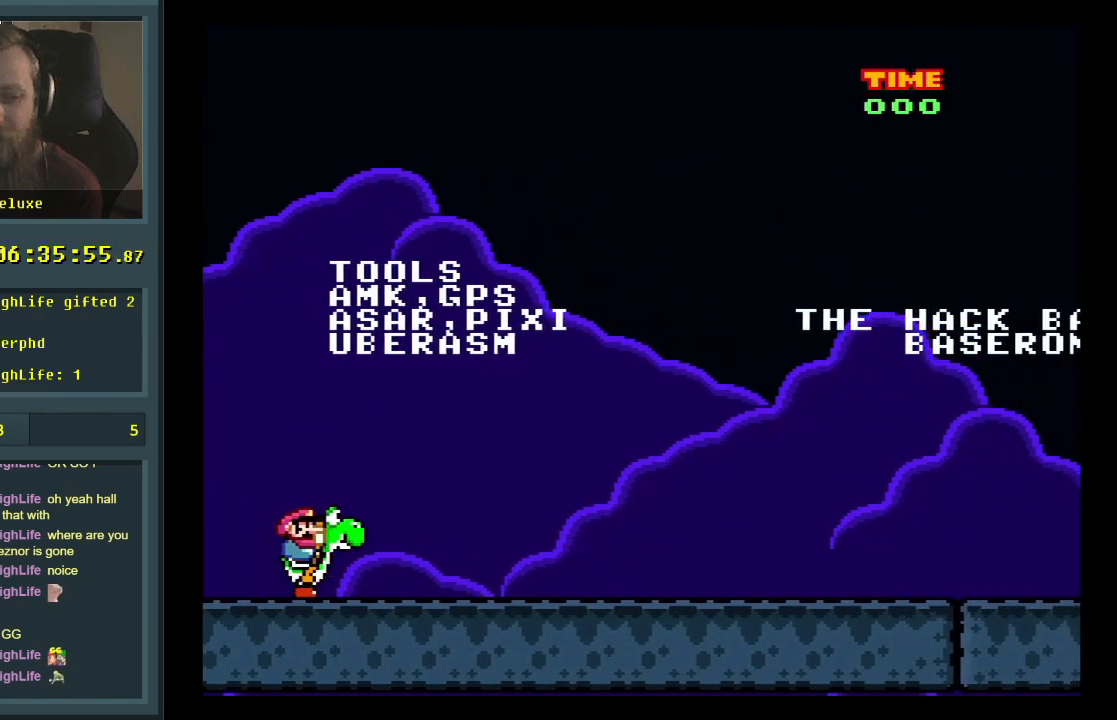
{"buttons": ["DPAD_RIGHT"], "events": []}
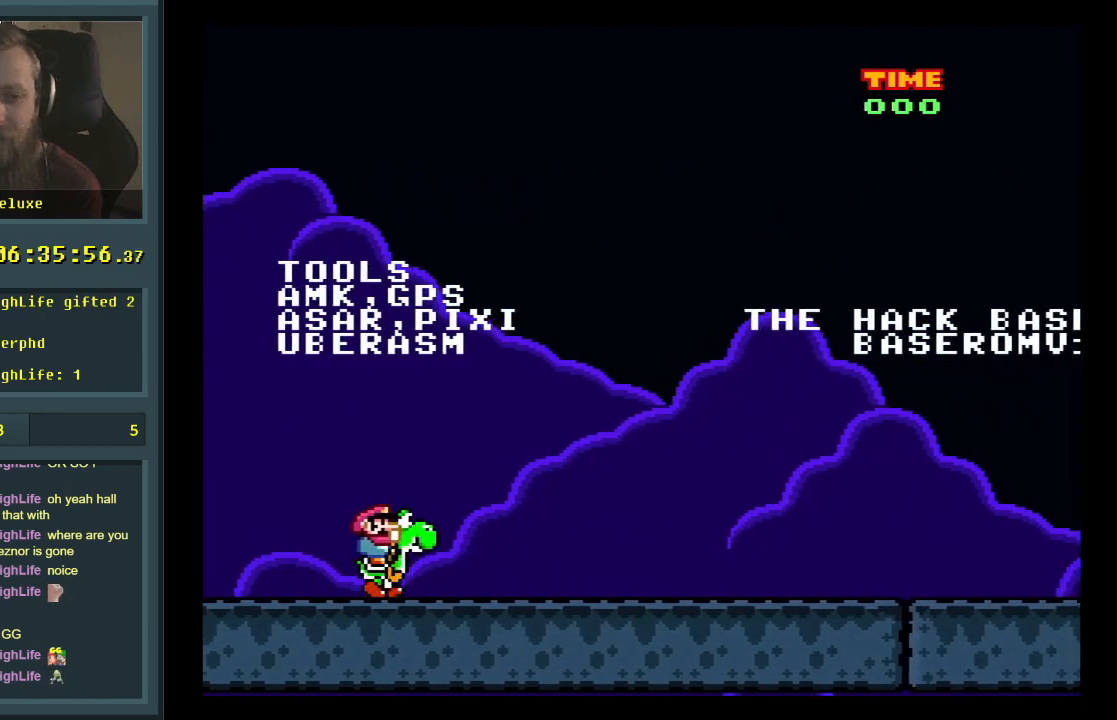
{"buttons": ["Y", "DPAD_RIGHT"], "events": [[283, "Y", "down"]]}
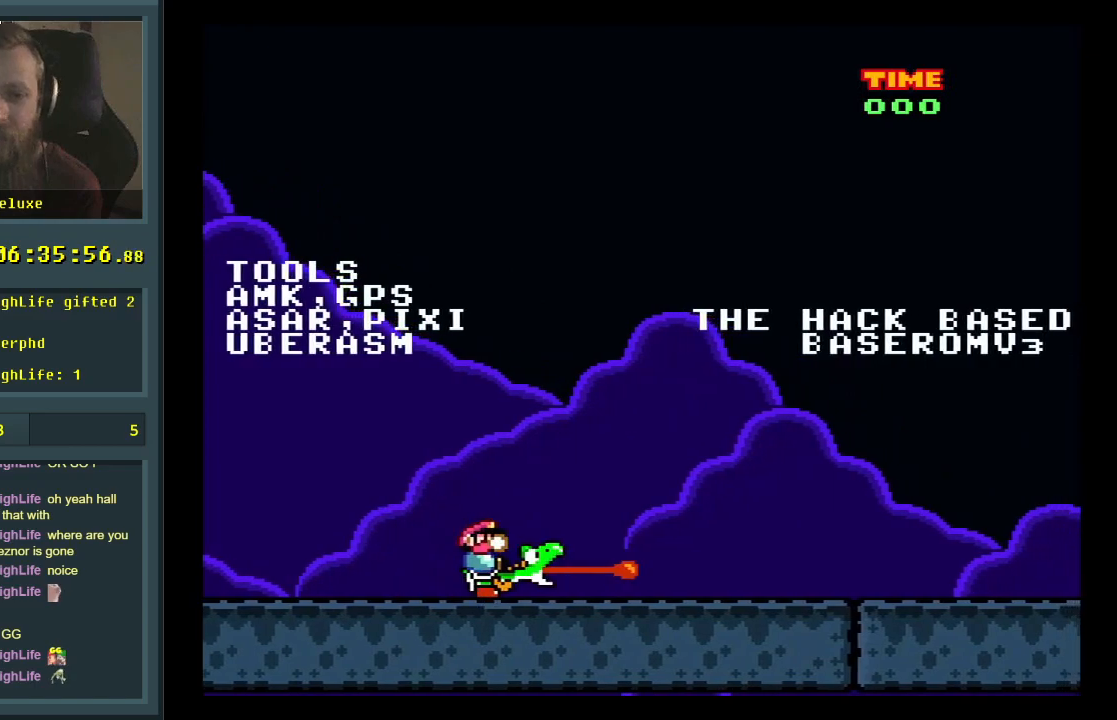
{"buttons": ["Y", "DPAD_RIGHT"], "events": []}
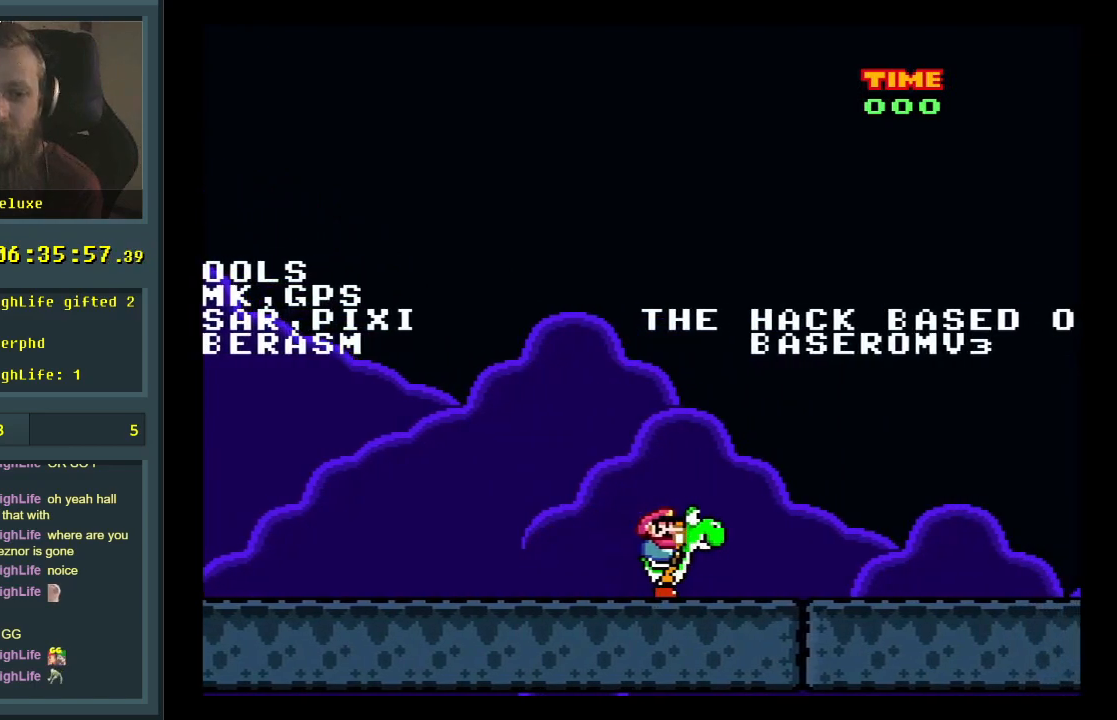
{"buttons": [], "events": [[83, "DPAD_RIGHT", "up"], [83, "Y", "up"]]}
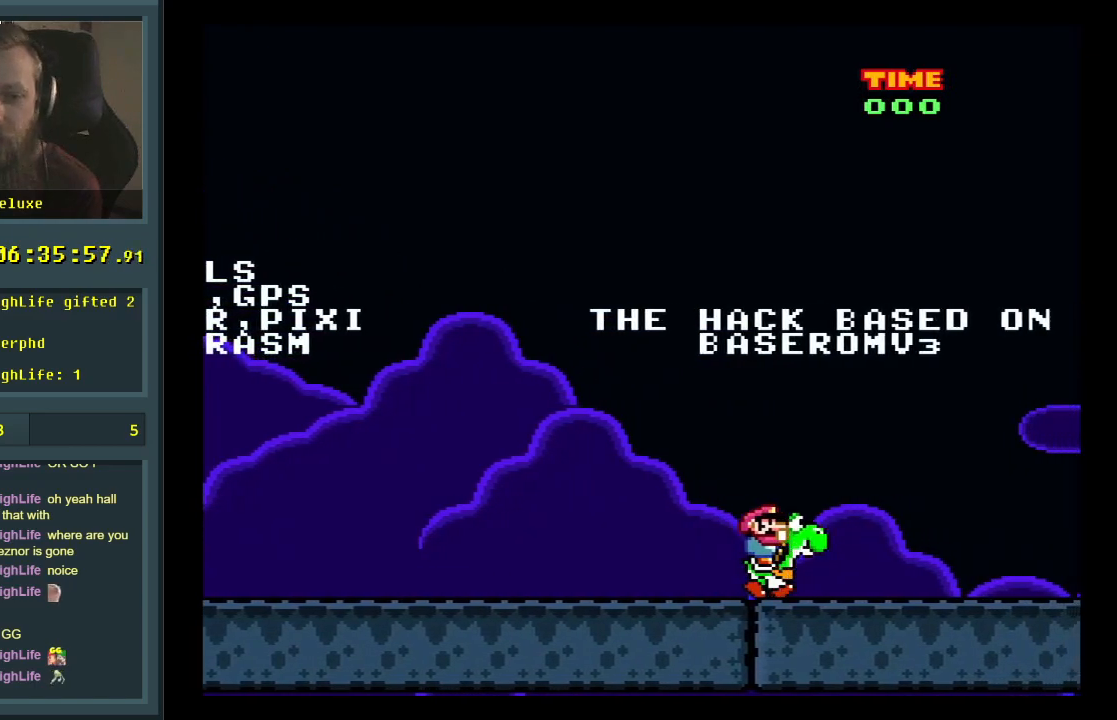
{"buttons": ["DPAD_LEFT"], "events": [[133, "DPAD_LEFT", "down"], [267, "DPAD_LEFT", "up"], [283, "DPAD_UP", "down"], [300, "DPAD_RIGHT", "down"], [333, "DPAD_UP", "up"], [450, "DPAD_UP", "down"], [500, "DPAD_LEFT", "down"], [500, "DPAD_RIGHT", "up"], [500, "DPAD_UP", "up"]]}
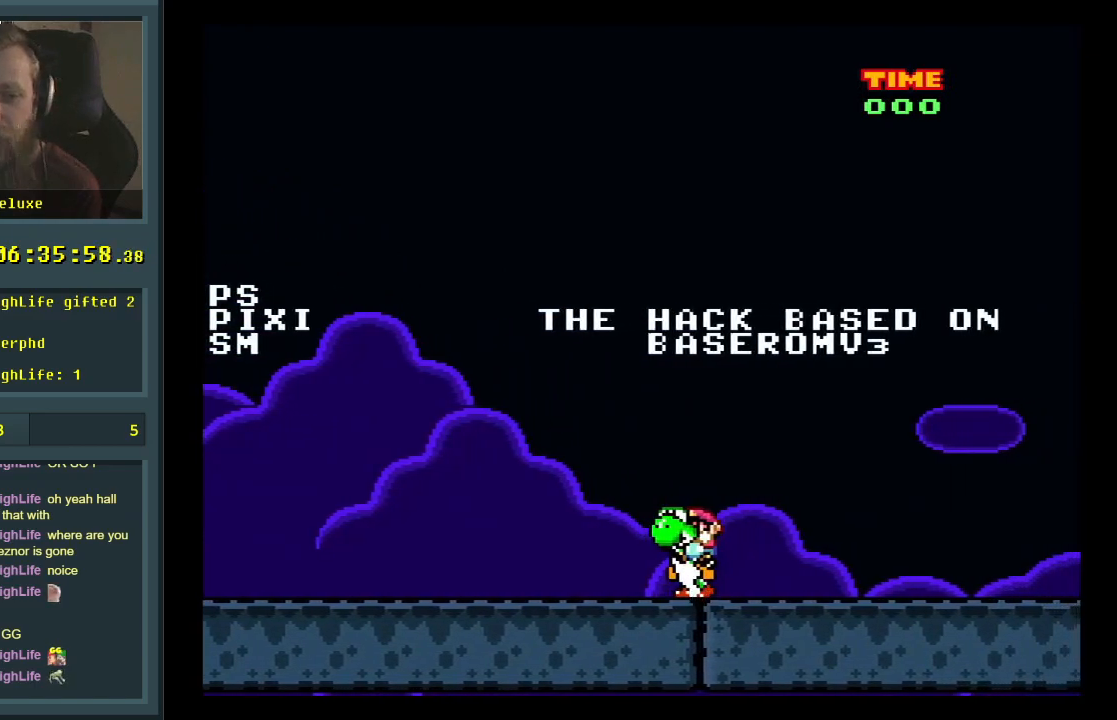
{"buttons": ["DPAD_LEFT"], "events": [[67, "DPAD_LEFT", "up"], [83, "DPAD_UP", "down"], [100, "DPAD_RIGHT", "down"], [100, "DPAD_UP", "up"], [250, "DPAD_UP", "down"], [267, "DPAD_RIGHT", "up"], [283, "DPAD_LEFT", "down"], [283, "DPAD_UP", "up"]]}
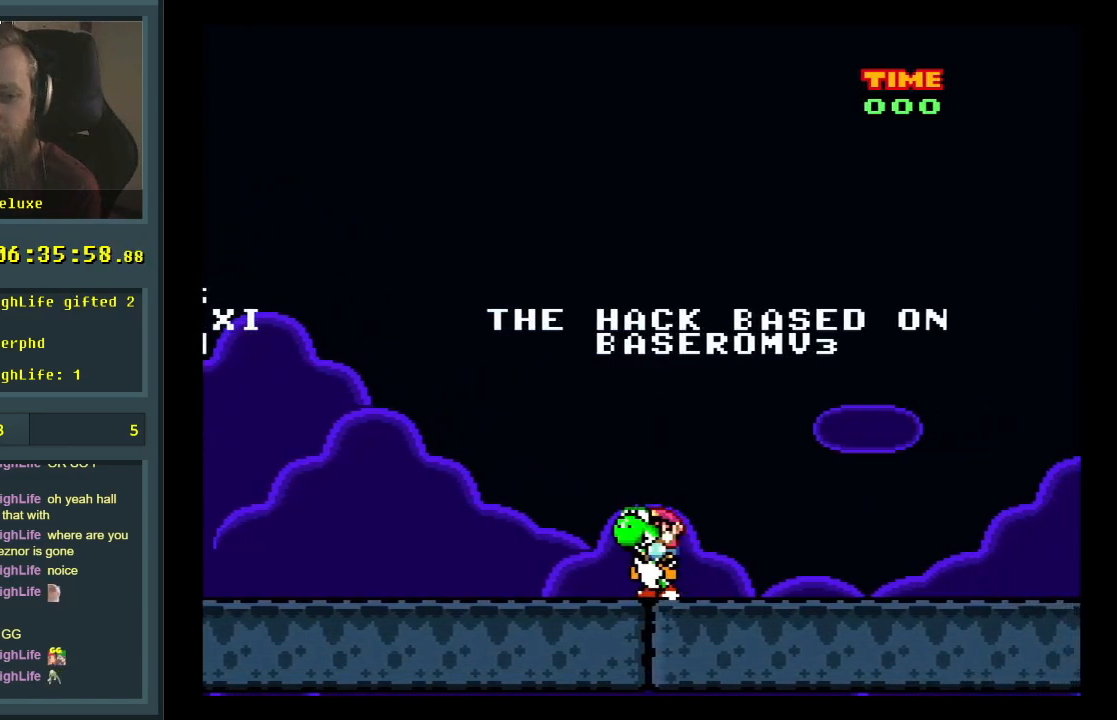
{"buttons": ["DPAD_UP", "DPAD_RIGHT"], "events": [[117, "DPAD_LEFT", "up"], [117, "DPAD_RIGHT", "down"], [233, "DPAD_UP", "down"], [300, "DPAD_RIGHT", "up"], [317, "DPAD_LEFT", "down"], [317, "DPAD_UP", "up"], [350, "DPAD_LEFT", "up"], [350, "DPAD_RIGHT", "down"], [350, "DPAD_UP", "down"], [367, "DPAD_RIGHT", "up"], [383, "DPAD_RIGHT", "down"], [383, "DPAD_UP", "up"], [500, "DPAD_UP", "down"]]}
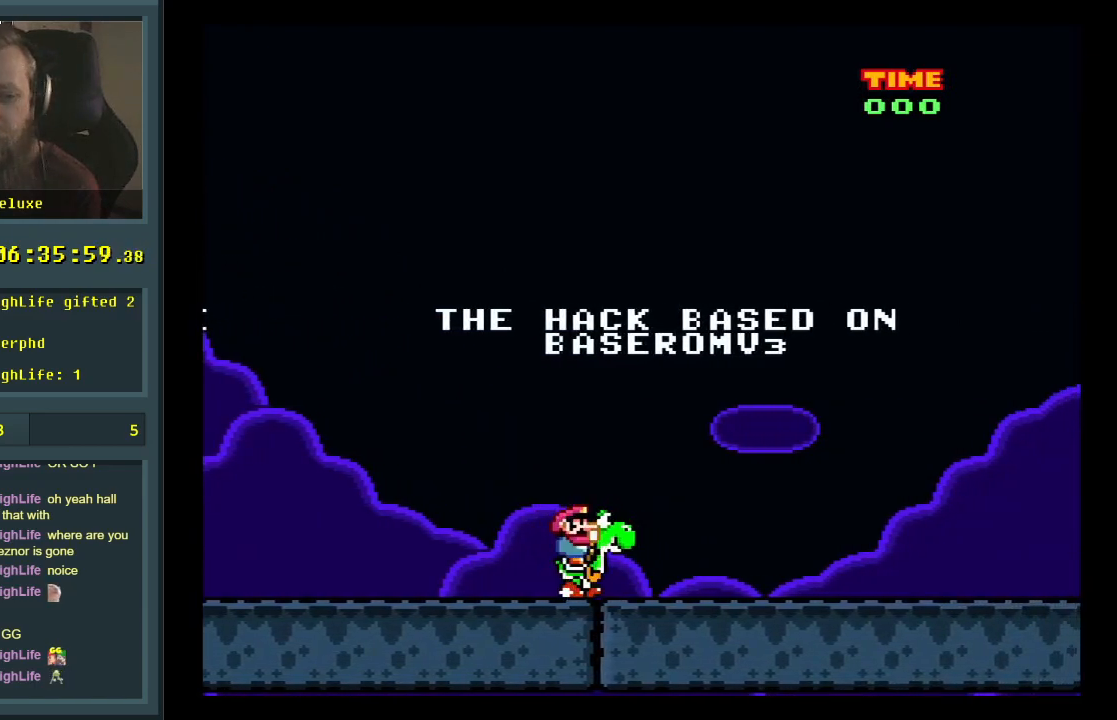
{"buttons": ["DPAD_RIGHT"], "events": [[33, "DPAD_LEFT", "down"], [33, "DPAD_RIGHT", "up"], [33, "DPAD_UP", "up"], [133, "DPAD_LEFT", "up"], [150, "DPAD_RIGHT", "down"], [150, "DPAD_UP", "down"], [183, "DPAD_UP", "up"], [267, "DPAD_UP", "down"], [300, "DPAD_RIGHT", "up"], [317, "DPAD_LEFT", "down"], [317, "DPAD_UP", "up"], [383, "DPAD_LEFT", "up"], [383, "DPAD_UP", "down"], [400, "DPAD_RIGHT", "down"], [400, "DPAD_UP", "up"]]}
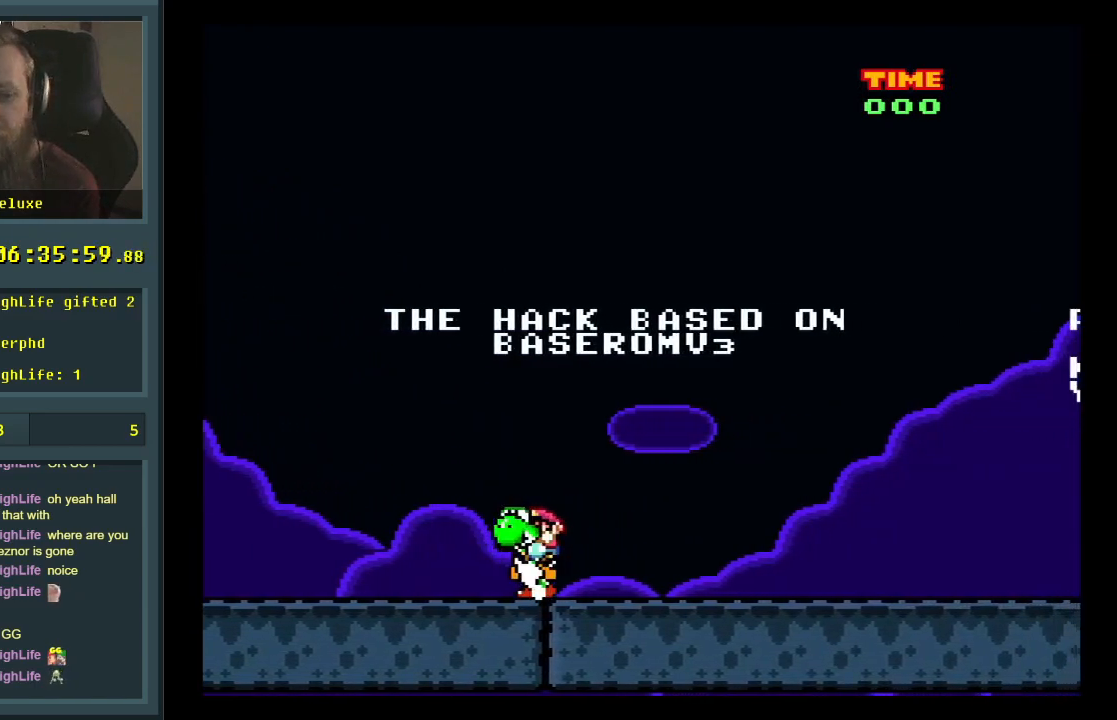
{"buttons": ["DPAD_LEFT"], "events": [[17, "DPAD_UP", "down"], [50, "DPAD_RIGHT", "up"], [117, "DPAD_RIGHT", "down"], [233, "DPAD_LEFT", "down"], [233, "DPAD_RIGHT", "up"], [233, "DPAD_UP", "up"], [367, "DPAD_LEFT", "up"], [367, "DPAD_UP", "down"], [467, "DPAD_LEFT", "down"], [467, "DPAD_UP", "up"]]}
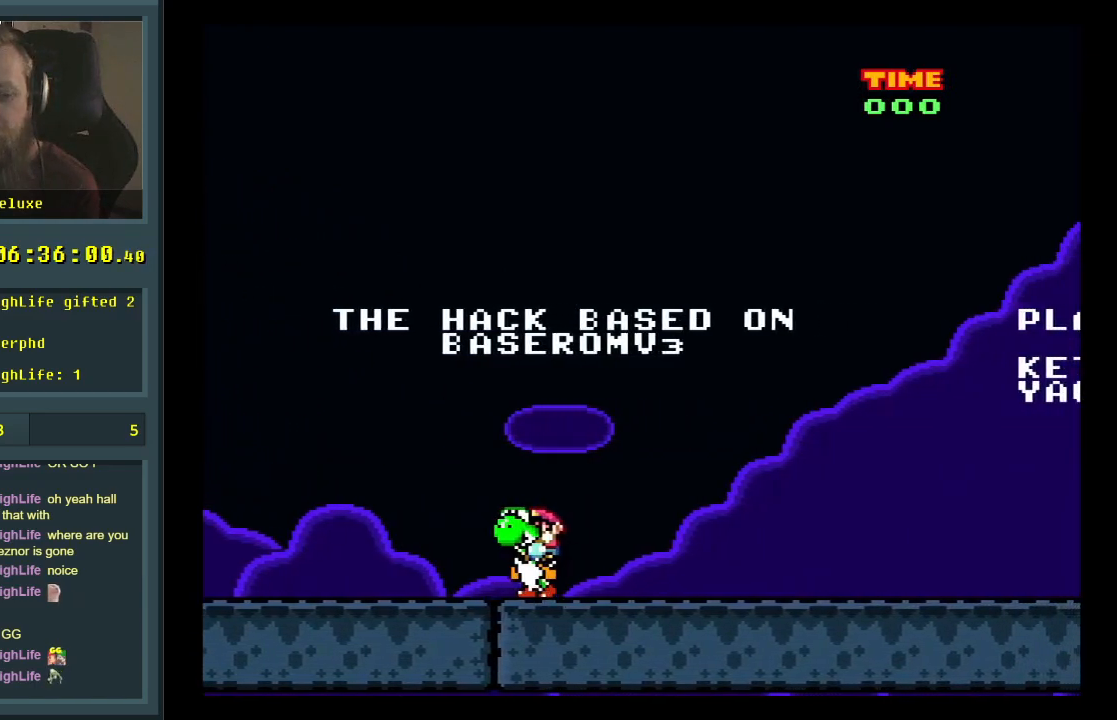
{"buttons": ["DPAD_UP", "DPAD_RIGHT"], "events": [[17, "DPAD_LEFT", "up"], [33, "DPAD_UP", "down"], [67, "DPAD_RIGHT", "down"], [100, "DPAD_UP", "up"], [233, "DPAD_UP", "down"], [267, "DPAD_LEFT", "down"], [267, "DPAD_RIGHT", "up"], [267, "DPAD_UP", "up"], [500, "DPAD_LEFT", "up"], [500, "DPAD_RIGHT", "down"], [500, "DPAD_UP", "down"]]}
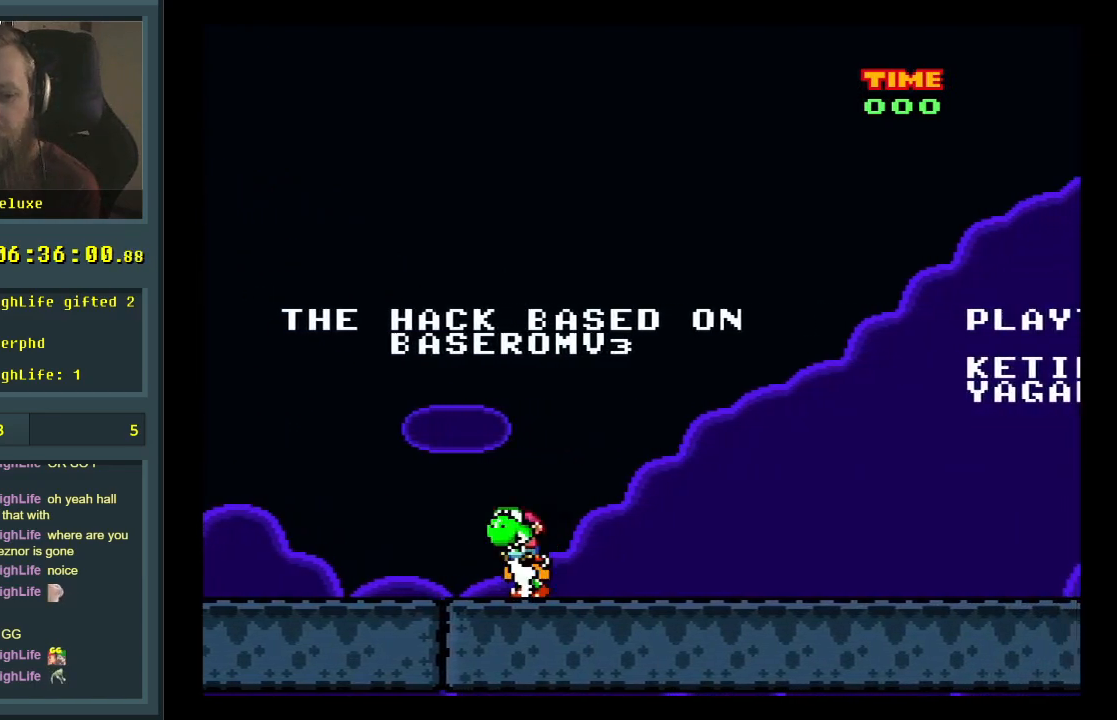
{"buttons": ["DPAD_LEFT"], "events": [[133, "DPAD_RIGHT", "up"], [150, "DPAD_LEFT", "down"], [150, "DPAD_UP", "up"], [267, "DPAD_LEFT", "up"], [267, "DPAD_UP", "down"], [283, "DPAD_RIGHT", "down"], [283, "DPAD_UP", "up"], [417, "DPAD_RIGHT", "up"], [433, "DPAD_LEFT", "down"]]}
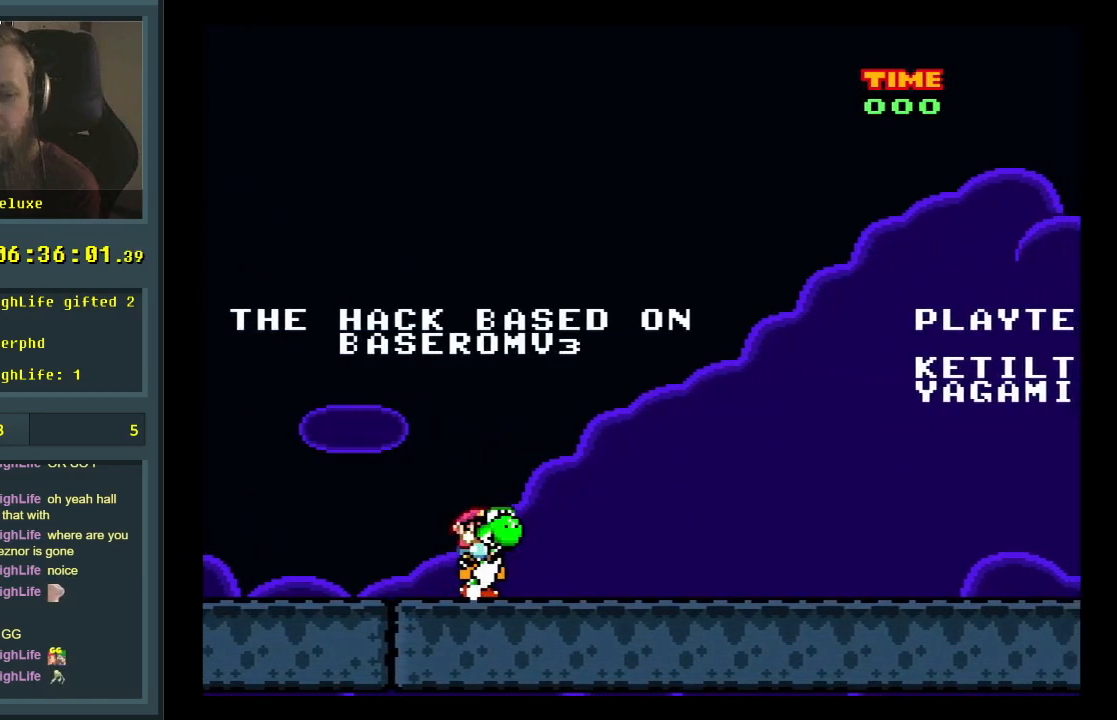
{"buttons": ["DPAD_RIGHT"], "events": [[50, "DPAD_LEFT", "up"], [50, "DPAD_RIGHT", "down"], [50, "DPAD_UP", "down"], [67, "DPAD_UP", "up"], [250, "DPAD_UP", "down"], [267, "DPAD_LEFT", "down"], [267, "DPAD_RIGHT", "up"], [267, "DPAD_UP", "up"], [417, "DPAD_LEFT", "up"], [433, "DPAD_RIGHT", "down"], [433, "DPAD_UP", "down"], [483, "DPAD_UP", "up"]]}
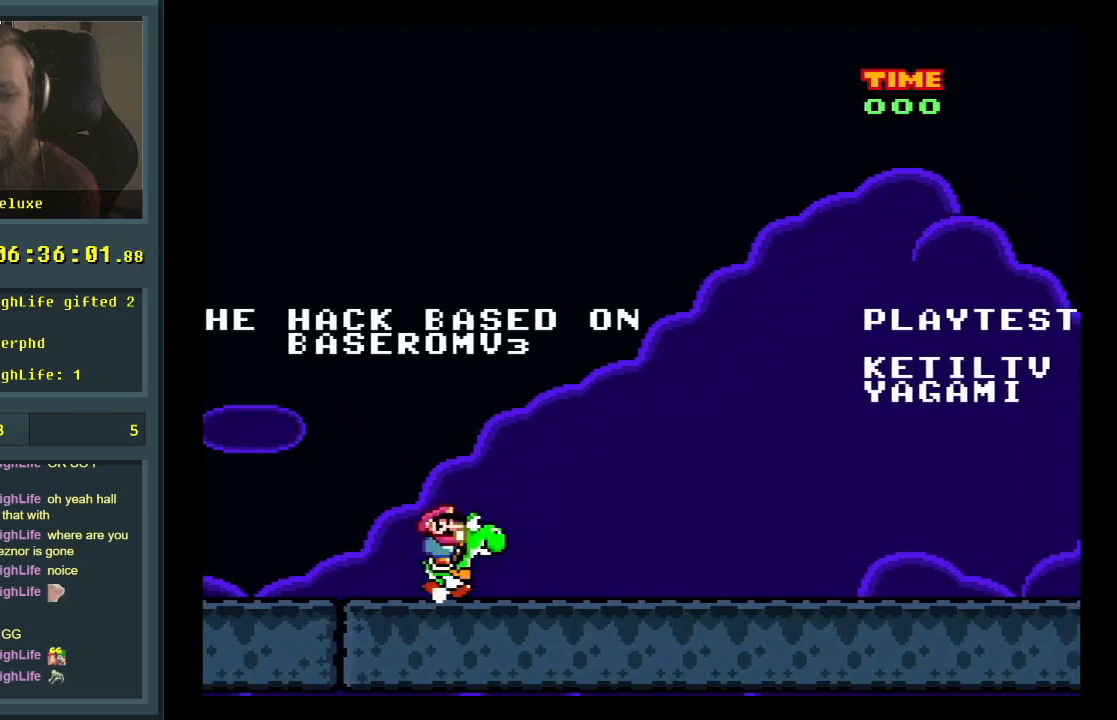
{"buttons": ["DPAD_RIGHT"], "events": [[117, "DPAD_UP", "down"], [133, "DPAD_LEFT", "down"], [133, "DPAD_RIGHT", "up"], [133, "DPAD_UP", "up"], [300, "DPAD_LEFT", "up"], [333, "DPAD_UP", "down"], [383, "DPAD_RIGHT", "down"], [383, "DPAD_UP", "up"]]}
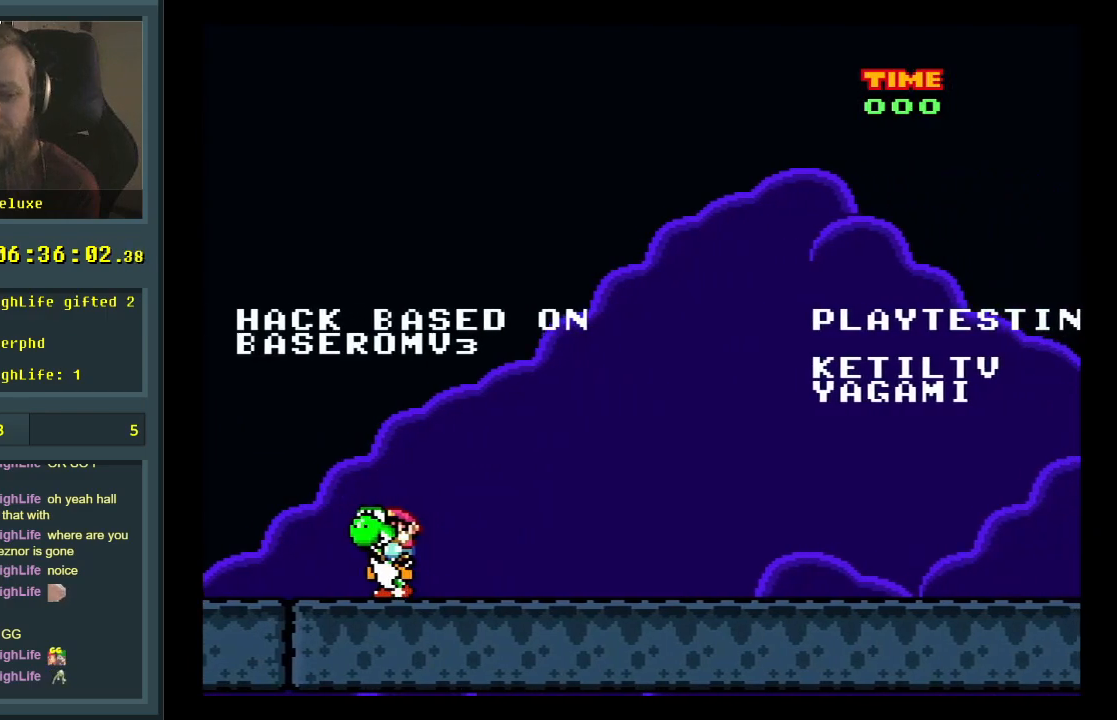
{"buttons": ["DPAD_LEFT"], "events": [[33, "DPAD_UP", "down"], [50, "DPAD_RIGHT", "up"], [50, "DPAD_UP", "up"], [67, "DPAD_LEFT", "down"], [200, "DPAD_LEFT", "up"], [200, "DPAD_UP", "down"], [217, "DPAD_RIGHT", "down"], [233, "DPAD_UP", "up"], [350, "DPAD_UP", "down"], [383, "DPAD_LEFT", "down"], [383, "DPAD_RIGHT", "up"], [383, "DPAD_UP", "up"]]}
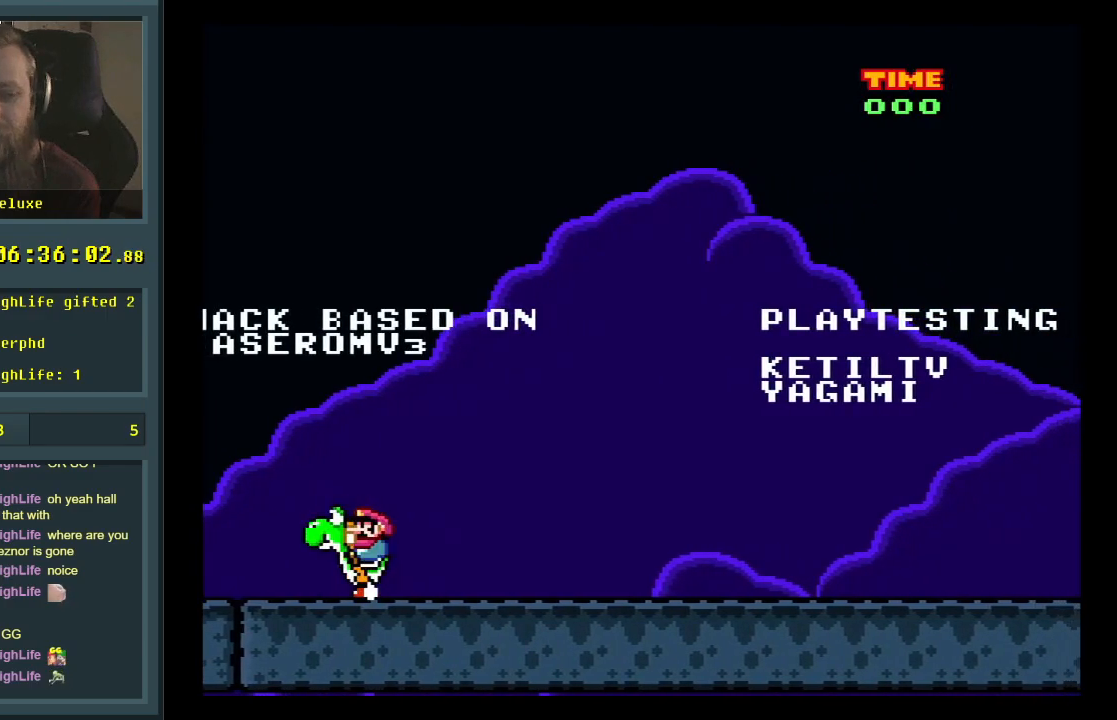
{"buttons": ["DPAD_UP", "DPAD_RIGHT"], "events": [[100, "DPAD_LEFT", "up"], [100, "DPAD_RIGHT", "down"], [100, "DPAD_UP", "down"], [167, "DPAD_LEFT", "down"], [167, "DPAD_RIGHT", "up"], [167, "DPAD_UP", "up"], [300, "DPAD_LEFT", "up"], [300, "DPAD_RIGHT", "down"], [500, "DPAD_UP", "down"]]}
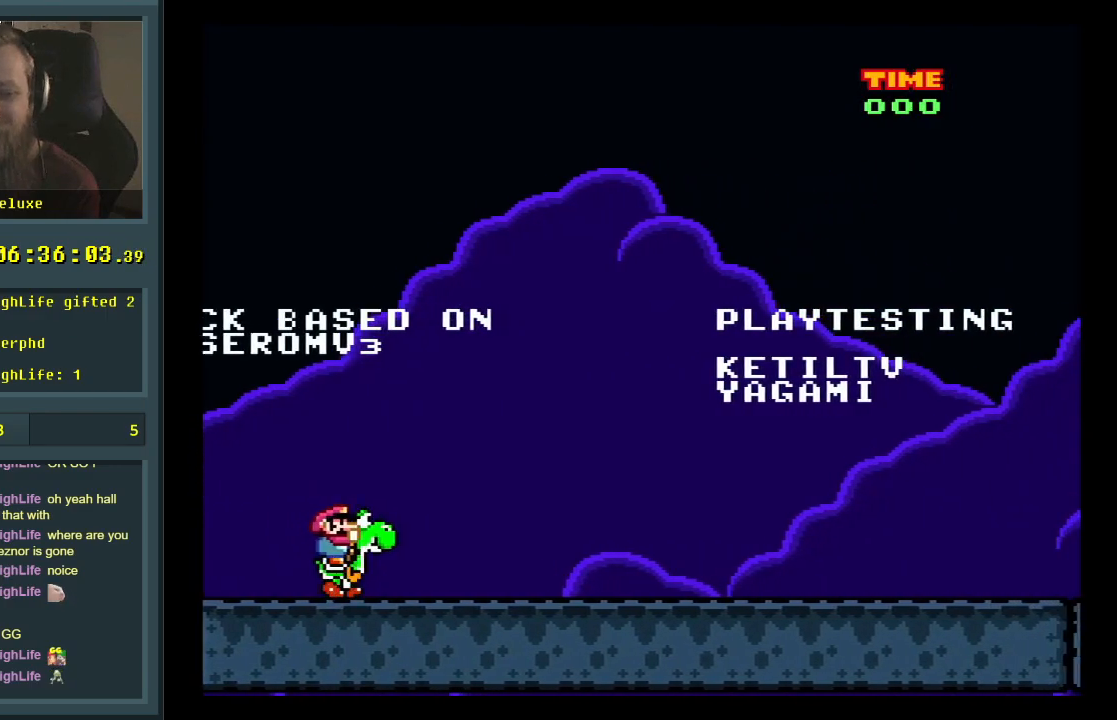
{"buttons": ["Y", "DPAD_RIGHT"], "events": [[17, "DPAD_RIGHT", "up"], [50, "DPAD_UP", "up"], [67, "DPAD_RIGHT", "down"], [333, "Y", "down"]]}
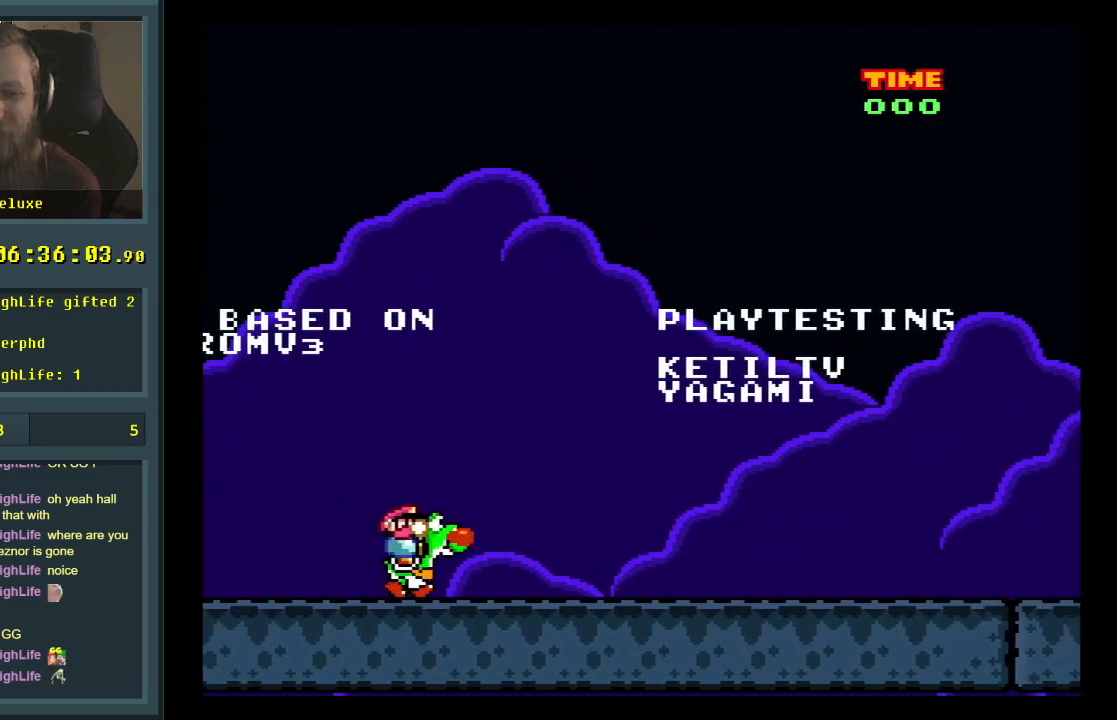
{"buttons": ["Y", "DPAD_RIGHT"], "events": []}
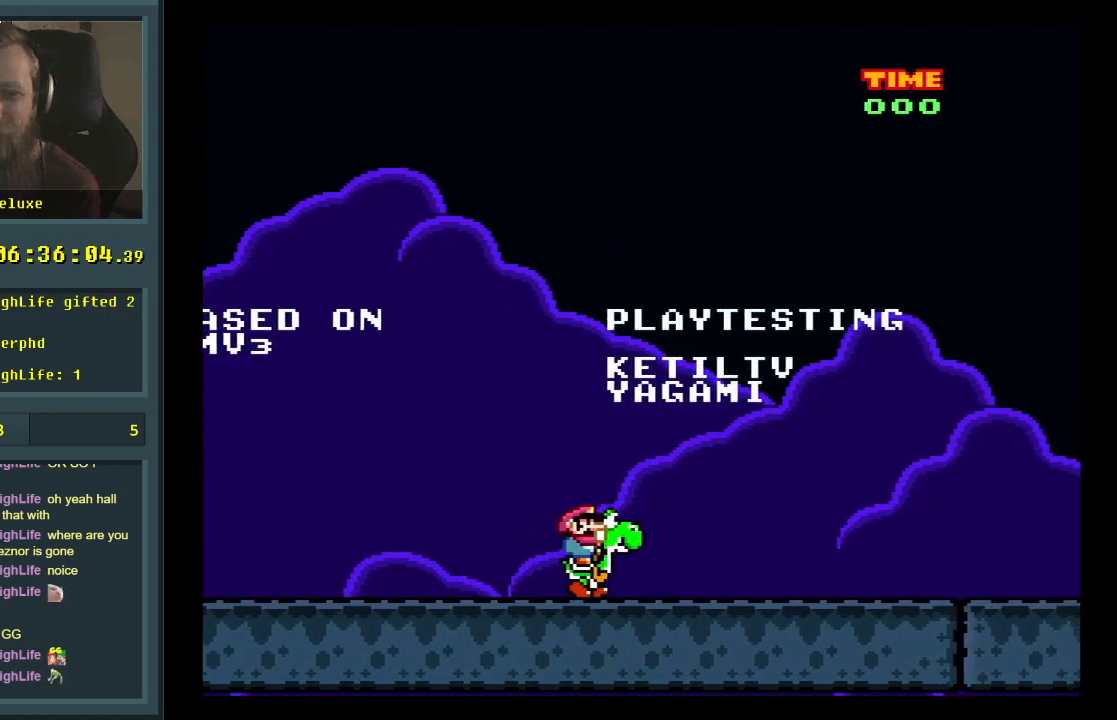
{"buttons": ["DPAD_LEFT"], "events": [[17, "Y", "up"], [117, "DPAD_RIGHT", "up"], [383, "DPAD_LEFT", "down"]]}
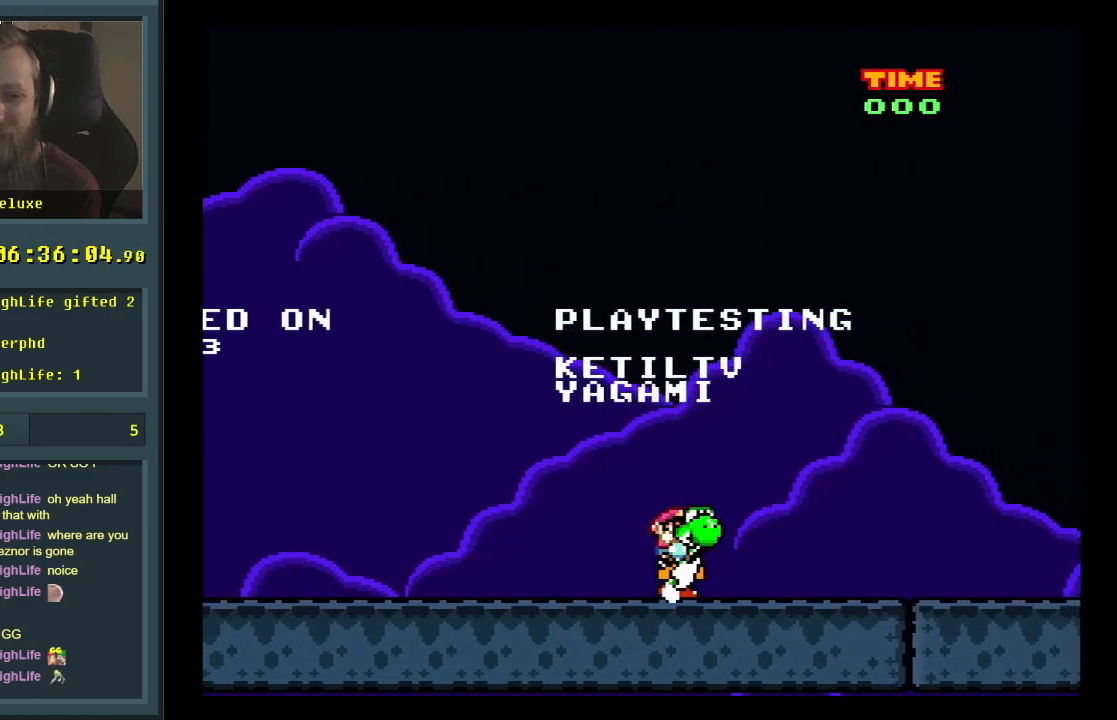
{"buttons": ["DPAD_LEFT"], "events": [[50, "DPAD_LEFT", "up"], [50, "DPAD_UP", "down"], [67, "DPAD_RIGHT", "down"], [67, "DPAD_UP", "up"], [317, "DPAD_UP", "down"], [350, "DPAD_LEFT", "down"], [350, "DPAD_RIGHT", "up"], [350, "DPAD_UP", "up"]]}
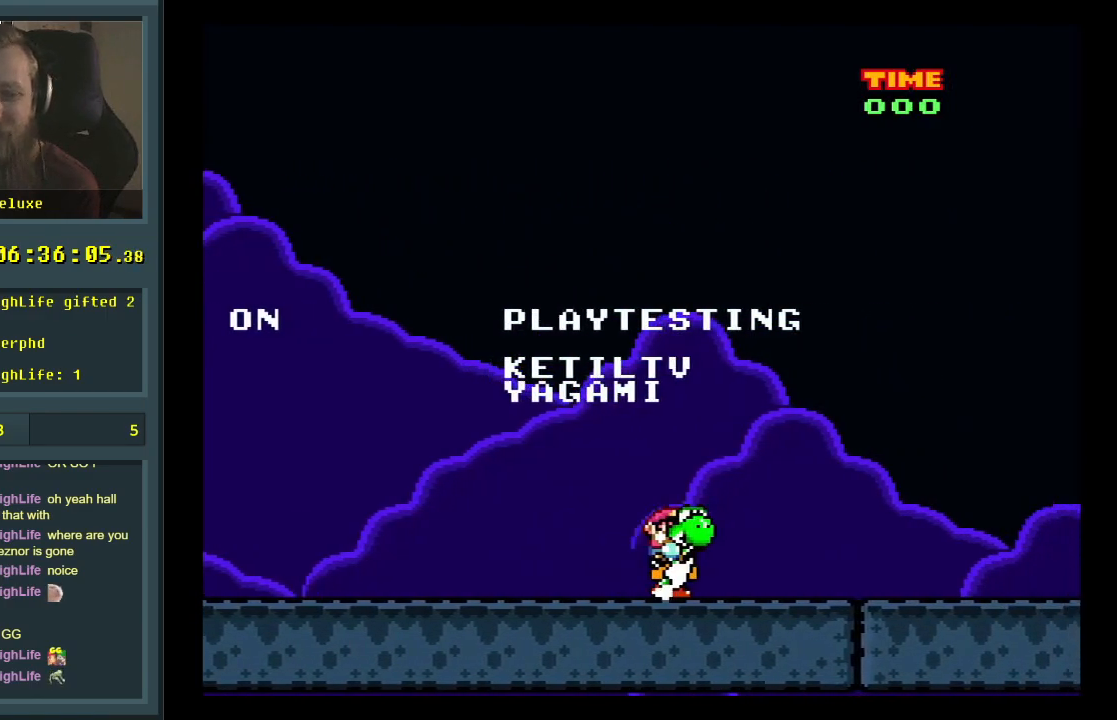
{"buttons": ["DPAD_LEFT"], "events": [[133, "DPAD_LEFT", "up"], [133, "DPAD_UP", "down"], [150, "DPAD_RIGHT", "down"], [150, "DPAD_UP", "up"], [417, "DPAD_RIGHT", "up"], [417, "DPAD_UP", "down"], [433, "DPAD_LEFT", "down"], [433, "DPAD_UP", "up"]]}
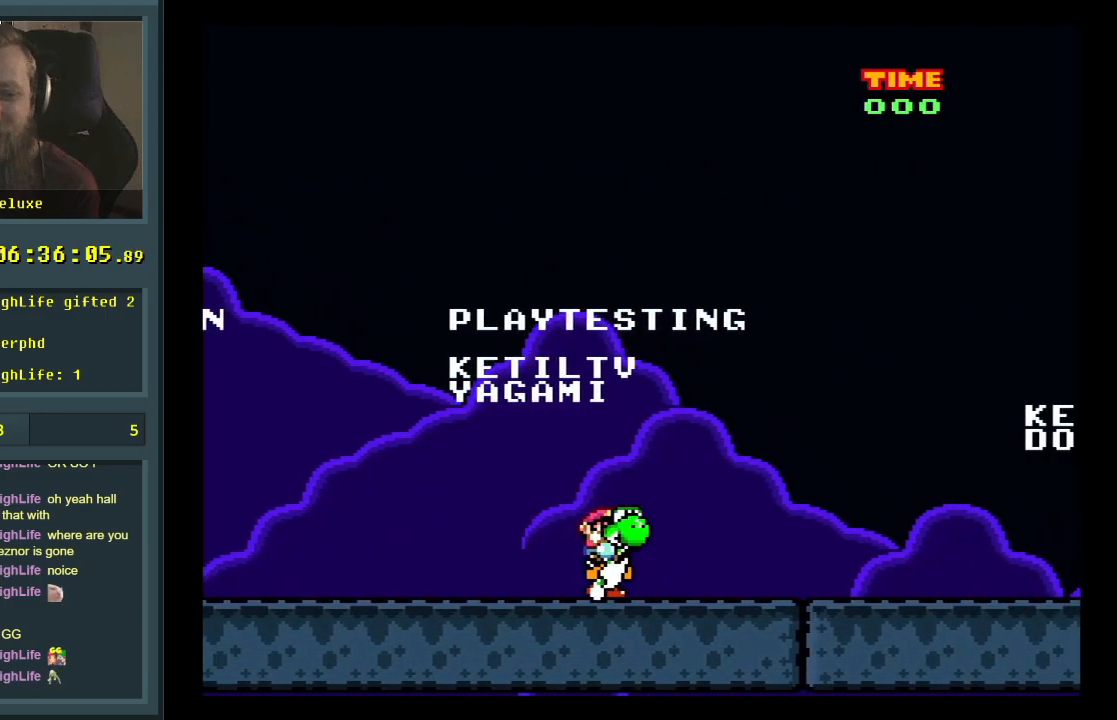
{"buttons": ["DPAD_LEFT"], "events": [[167, "DPAD_LEFT", "up"], [167, "DPAD_RIGHT", "down"], [467, "DPAD_RIGHT", "up"], [467, "DPAD_UP", "down"], [483, "DPAD_LEFT", "down"], [483, "DPAD_UP", "up"]]}
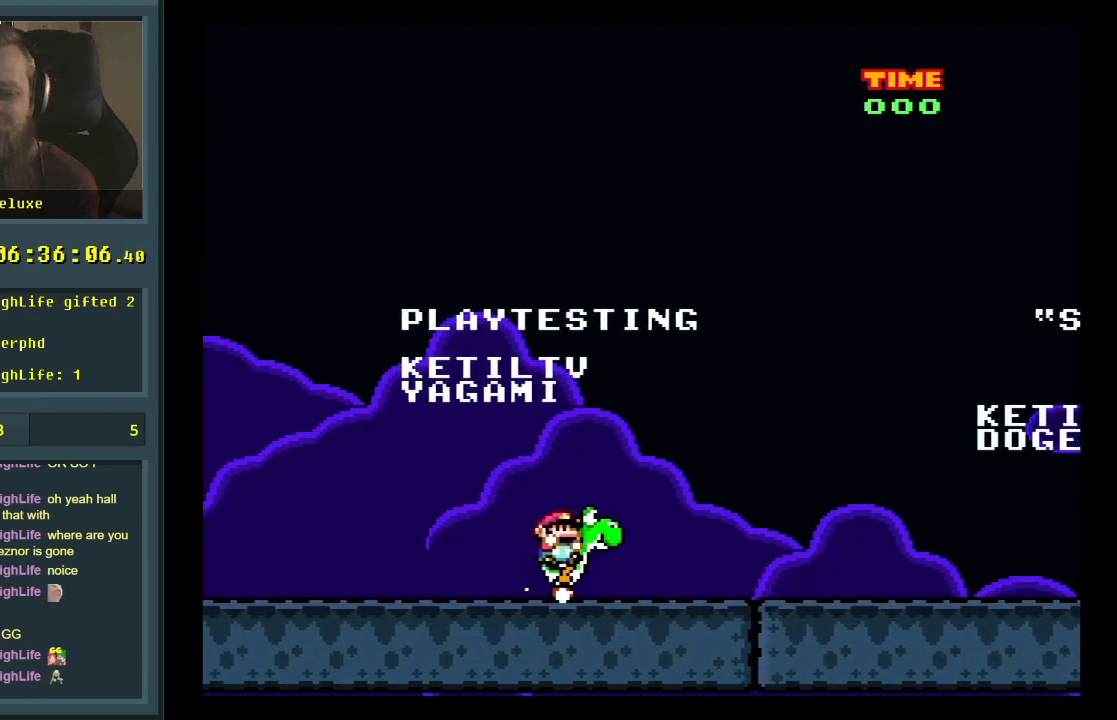
{"buttons": ["DPAD_LEFT"], "events": [[200, "DPAD_LEFT", "up"], [200, "DPAD_UP", "down"], [217, "DPAD_RIGHT", "down"], [217, "DPAD_UP", "up"], [400, "DPAD_UP", "down"], [417, "DPAD_RIGHT", "up"], [450, "DPAD_LEFT", "down"], [450, "DPAD_UP", "up"]]}
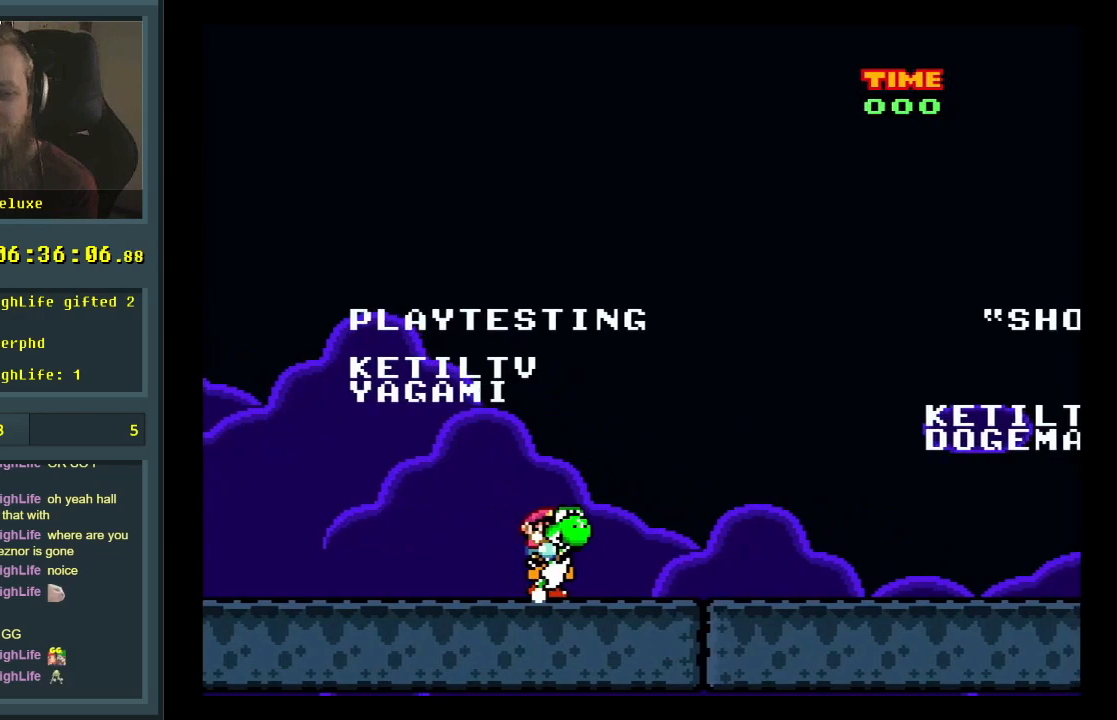
{"buttons": ["DPAD_RIGHT"], "events": [[83, "DPAD_LEFT", "up"], [83, "DPAD_UP", "down"], [100, "DPAD_RIGHT", "down"], [133, "DPAD_UP", "up"], [250, "DPAD_RIGHT", "up"], [250, "DPAD_UP", "down"], [283, "DPAD_LEFT", "down"], [283, "DPAD_UP", "up"], [467, "DPAD_LEFT", "up"], [467, "DPAD_RIGHT", "down"]]}
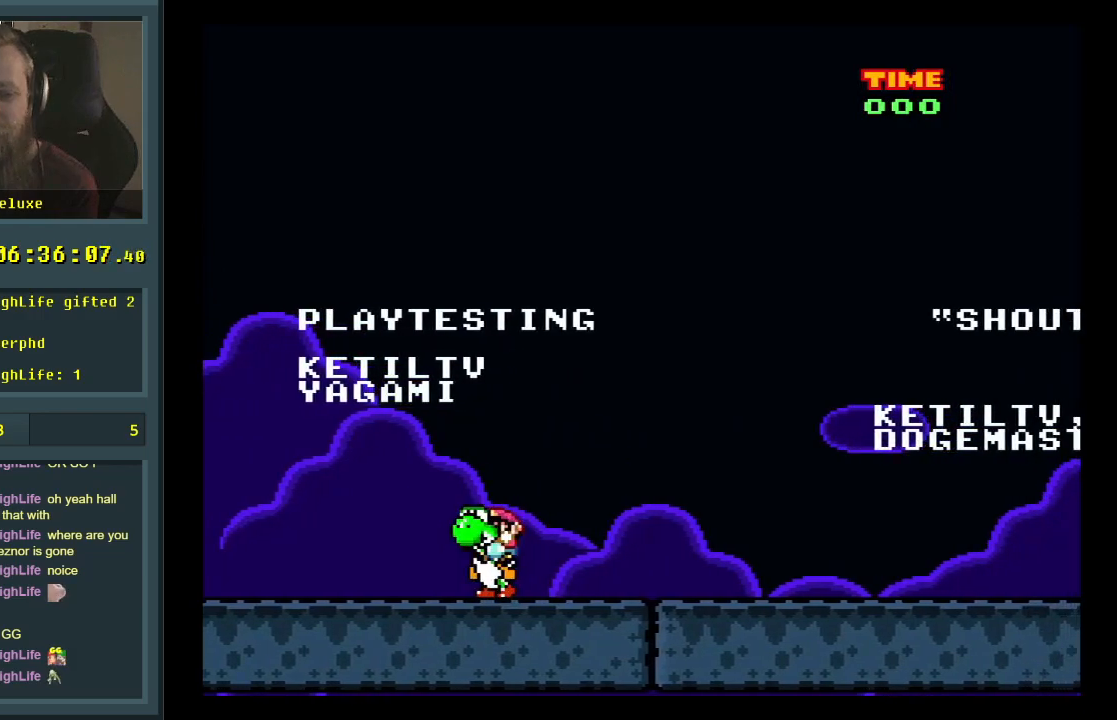
{"buttons": ["DPAD_LEFT"], "events": [[267, "DPAD_LEFT", "down"], [267, "DPAD_RIGHT", "up"]]}
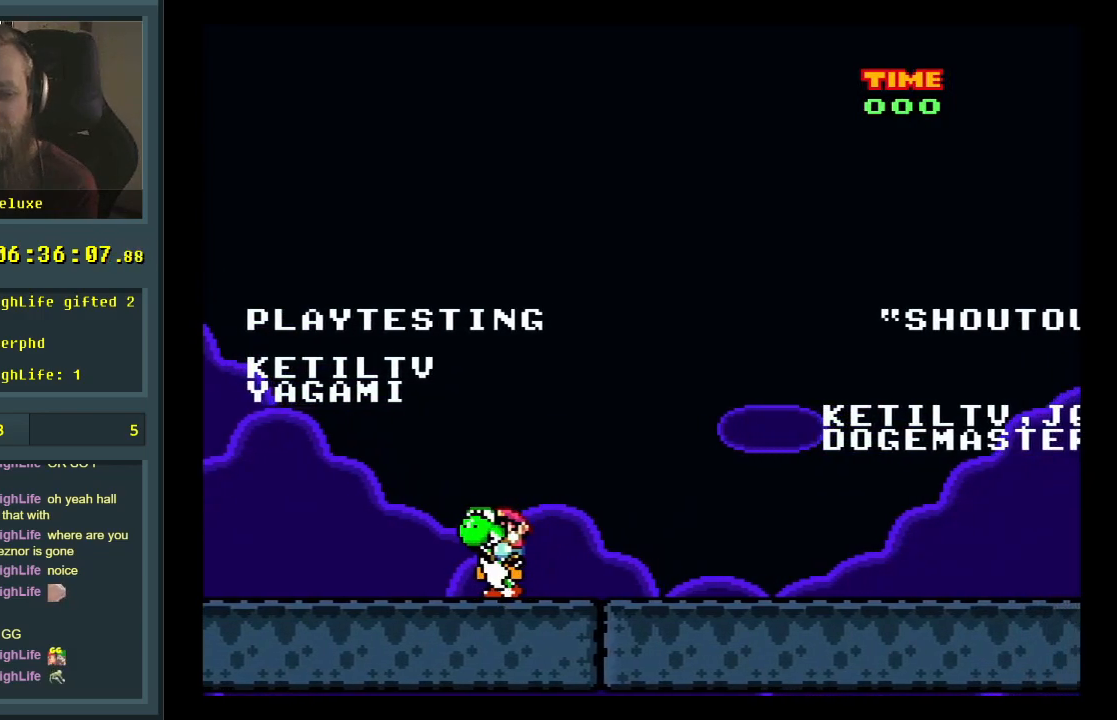
{"buttons": ["DPAD_RIGHT"], "events": [[17, "DPAD_LEFT", "up"], [17, "DPAD_RIGHT", "down"], [200, "DPAD_UP", "down"], [217, "DPAD_RIGHT", "up"], [233, "DPAD_LEFT", "down"], [233, "DPAD_UP", "up"], [417, "DPAD_LEFT", "up"], [417, "DPAD_UP", "down"], [450, "DPAD_RIGHT", "down"], [450, "DPAD_UP", "up"]]}
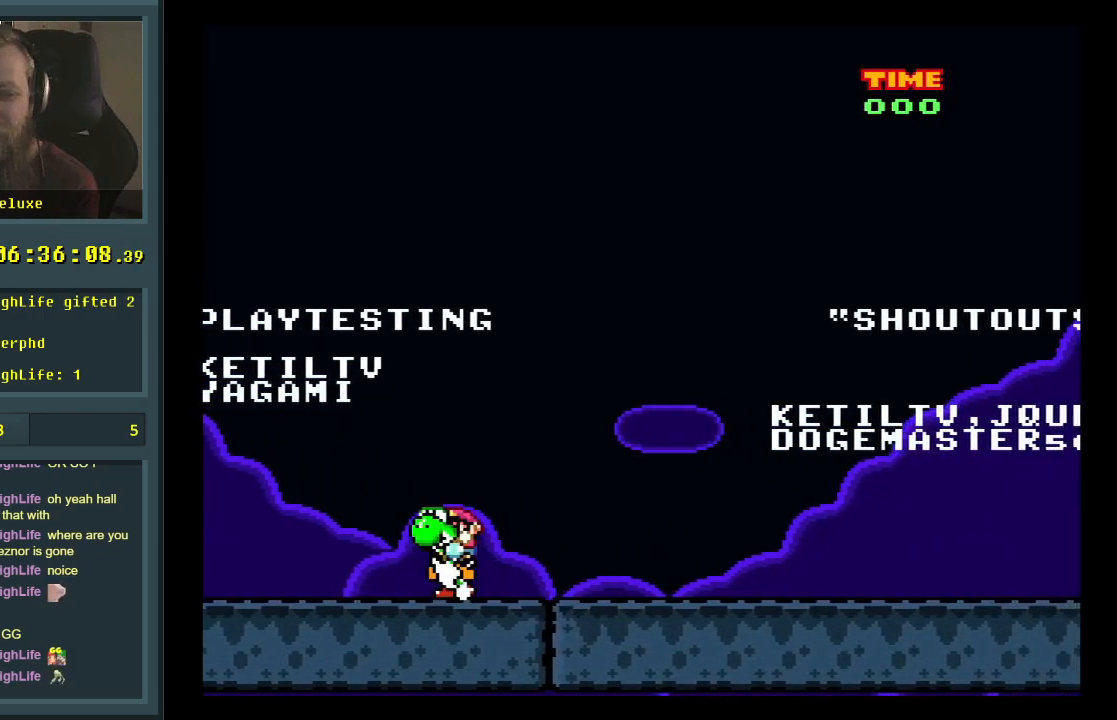
{"buttons": ["DPAD_LEFT"], "events": [[100, "DPAD_LEFT", "down"], [100, "DPAD_RIGHT", "up"], [267, "DPAD_LEFT", "up"], [300, "DPAD_RIGHT", "down"], [467, "DPAD_UP", "down"], [483, "DPAD_LEFT", "down"], [483, "DPAD_RIGHT", "up"], [483, "DPAD_UP", "up"]]}
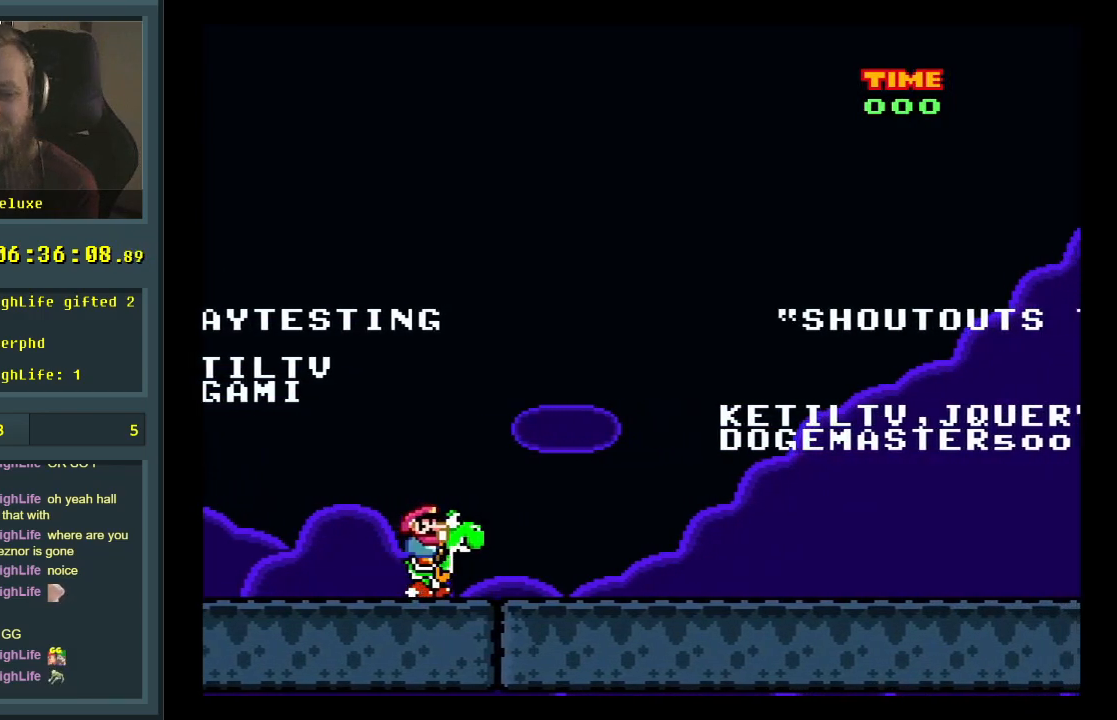
{"buttons": ["DPAD_RIGHT"], "events": [[83, "DPAD_LEFT", "up"], [100, "DPAD_RIGHT", "down"], [300, "DPAD_RIGHT", "up"], [300, "DPAD_UP", "down"], [317, "DPAD_LEFT", "down"], [317, "DPAD_UP", "up"], [383, "DPAD_LEFT", "up"], [417, "DPAD_UP", "down"], [433, "DPAD_RIGHT", "down"], [433, "DPAD_UP", "up"]]}
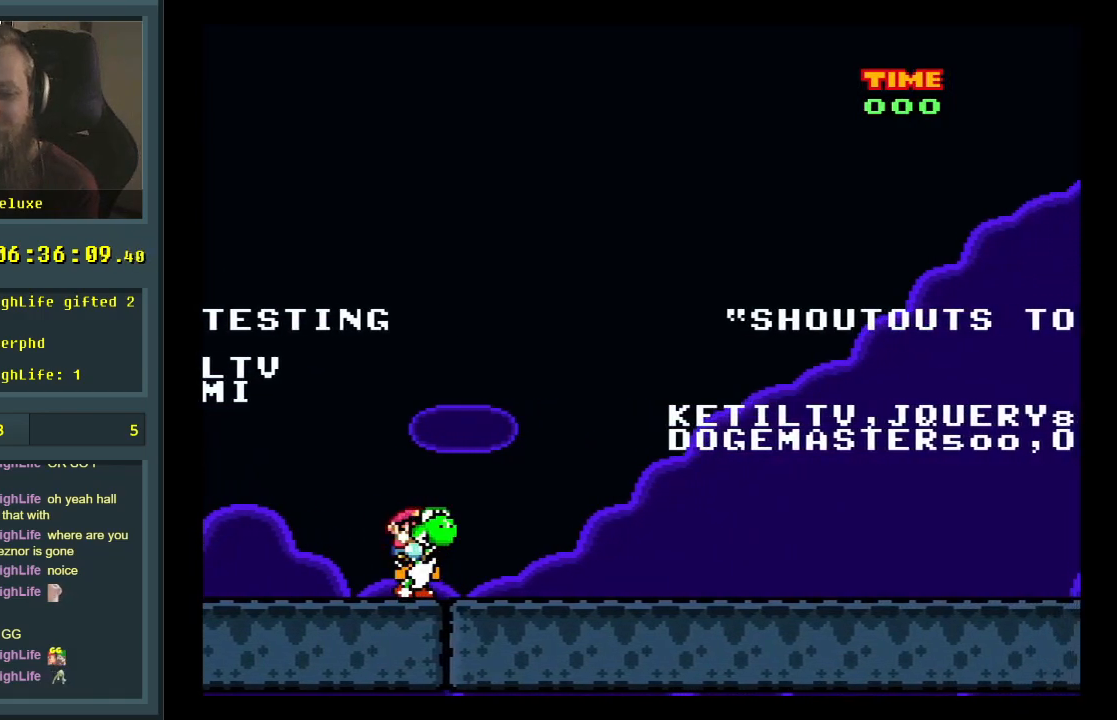
{"buttons": ["Y", "DPAD_RIGHT"], "events": [[300, "Y", "down"]]}